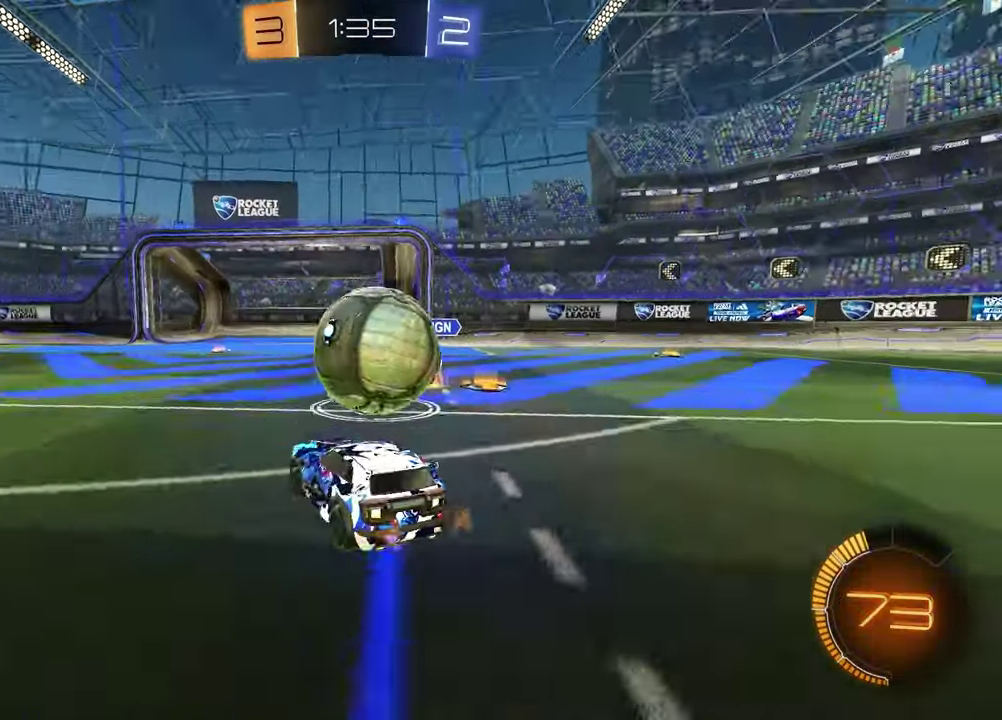
Gameplay with a controller (PlayStation layout); each line is a JSON object with the inputs held at the frame after it (dt_ms = milliseconds from this image to that frame). "events" lists button and stick changes between this image and that frame as [ms after this image, input, new state], when the widget could be followed in between.
{"dt_ms": 600, "buttons": ["R2"], "left_stick": "right", "right_stick": "center", "events": [[67, "TRIANGLE", "up"], [133, "L2", "up"], [600, "left_stick", "right"]]}
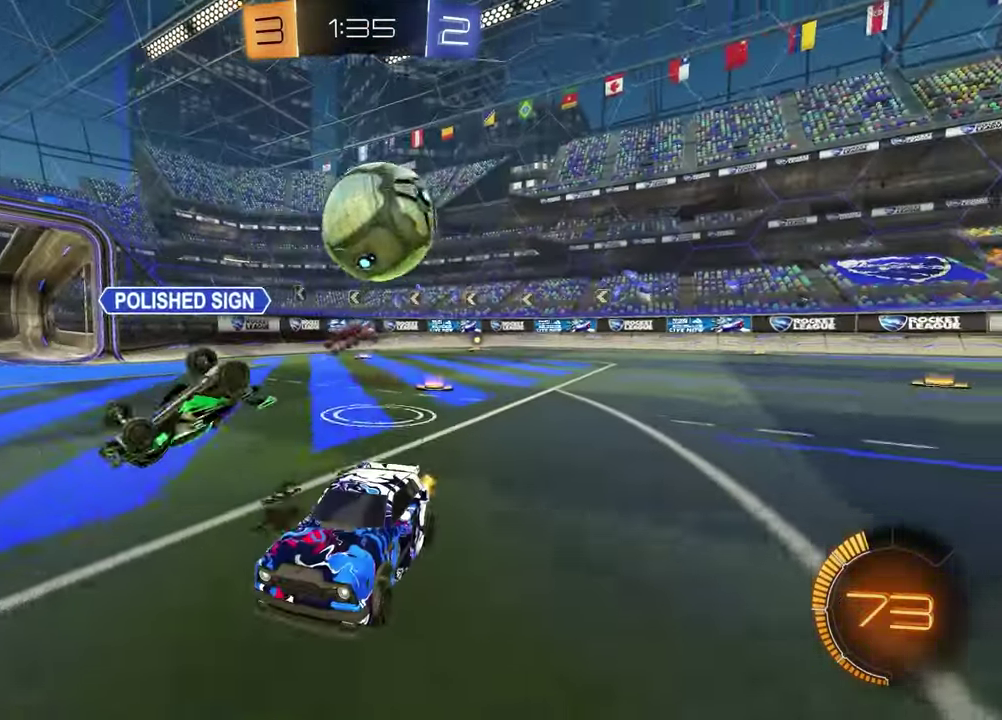
{"dt_ms": 300, "buttons": ["R2"], "left_stick": "right", "right_stick": "center", "events": [[67, "L1", "down"], [100, "R2", "up"], [167, "R2", "down"], [283, "L1", "up"]]}
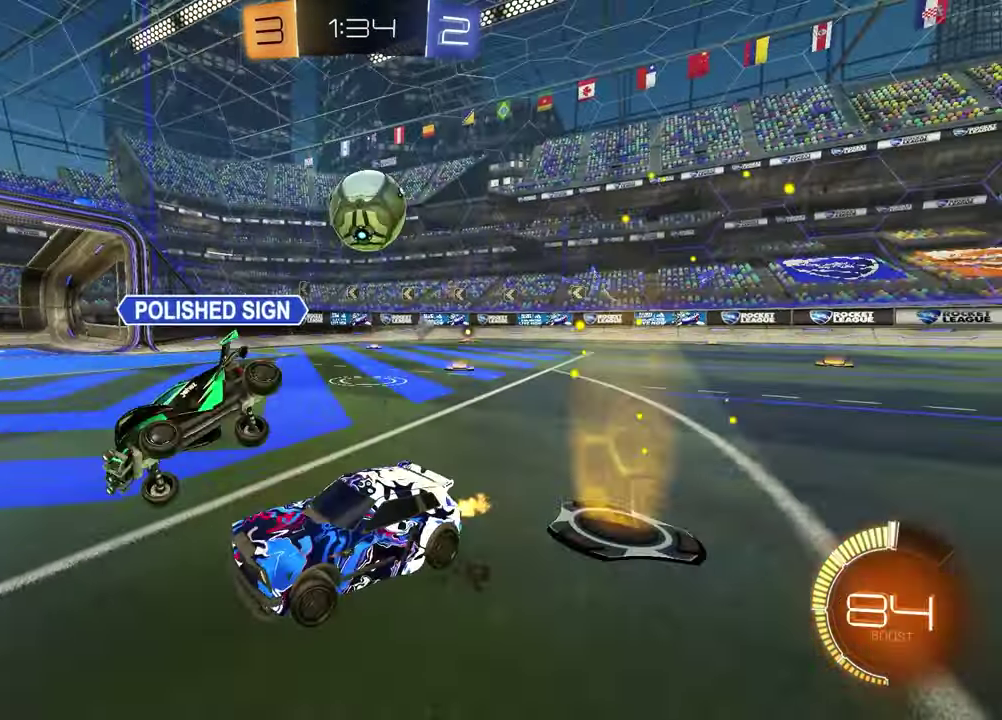
{"dt_ms": 900, "buttons": ["R2"], "left_stick": "right", "right_stick": "center", "events": [[67, "R1", "down"], [300, "R1", "up"], [483, "L1", "down"], [600, "L1", "up"]]}
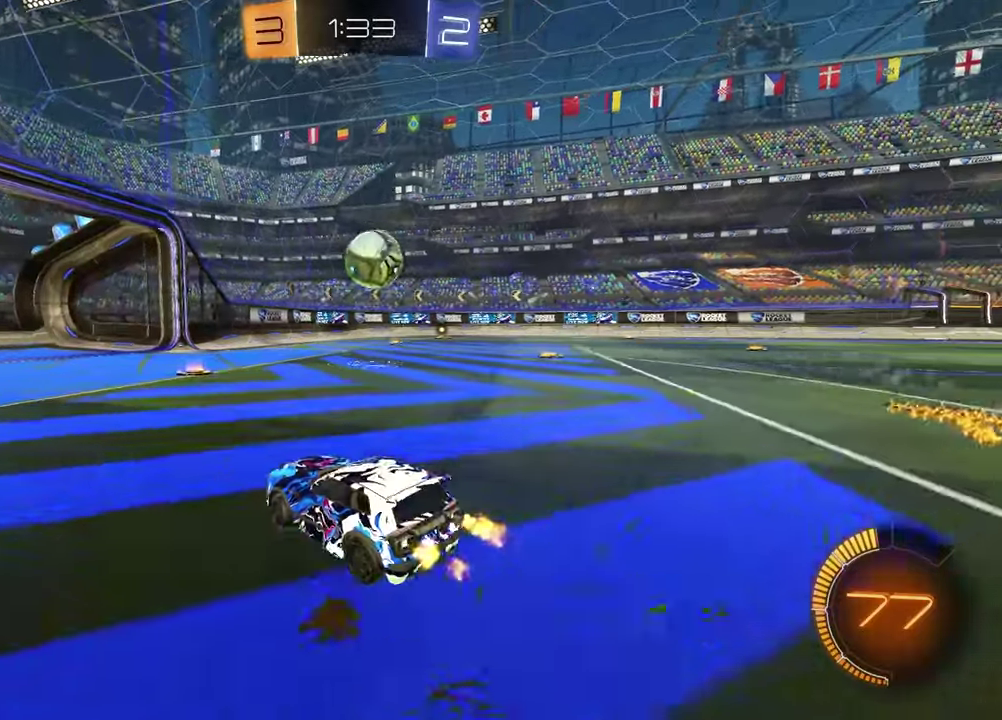
{"dt_ms": 300, "buttons": ["R2"], "left_stick": "center", "right_stick": "center", "events": [[283, "left_stick", "center"]]}
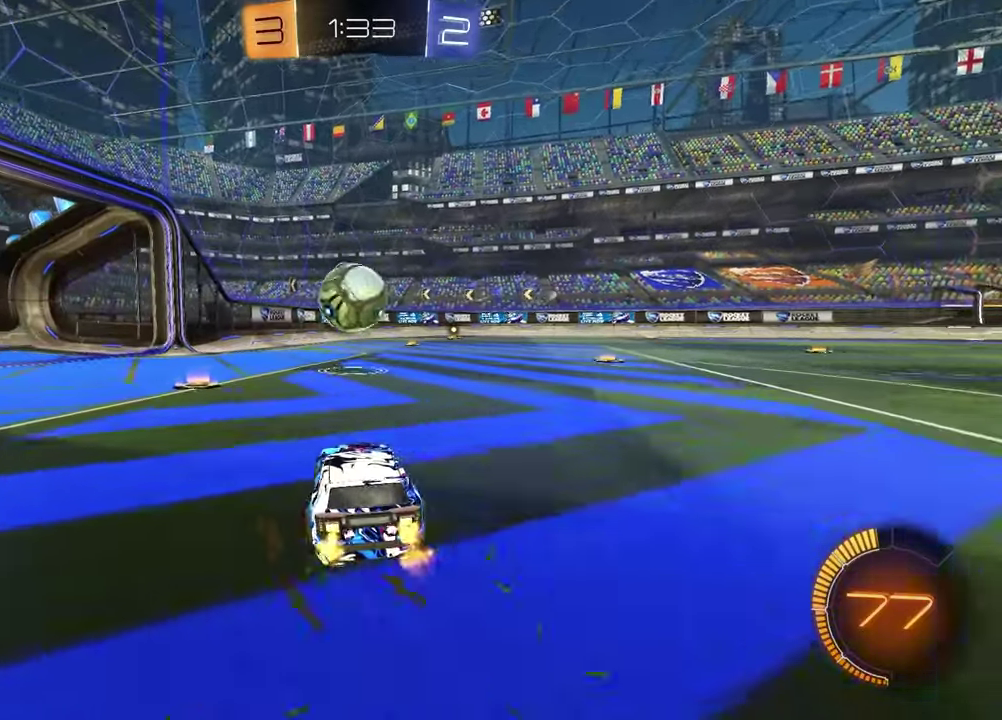
{"dt_ms": 600, "buttons": ["CROSS", "R1", "R2"], "left_stick": "left", "right_stick": "center", "events": [[183, "left_stick", "down"], [200, "CROSS", "down"], [250, "R1", "down"], [333, "left_stick", "center"], [350, "CROSS", "up"], [367, "R1", "up"], [533, "R1", "down"], [533, "left_stick", "left"], [600, "CROSS", "down"]]}
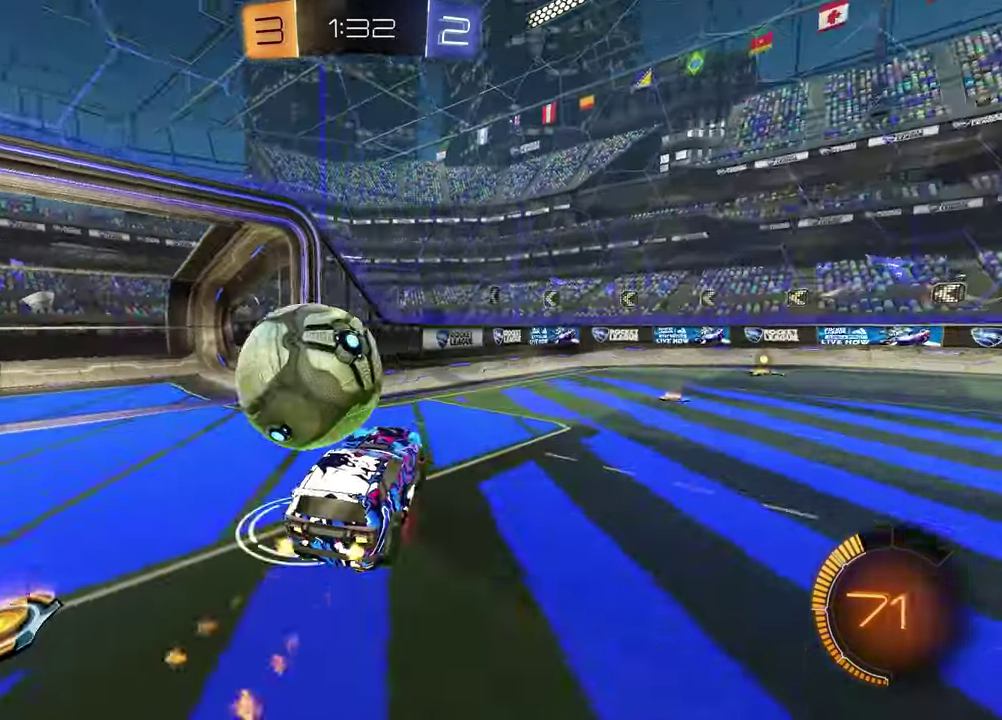
{"dt_ms": 400, "buttons": ["R2"], "left_stick": "center", "right_stick": "center", "events": [[167, "CROSS", "up"], [200, "R1", "up"], [200, "left_stick", "down-left"], [267, "left_stick", "down"], [333, "left_stick", "center"]]}
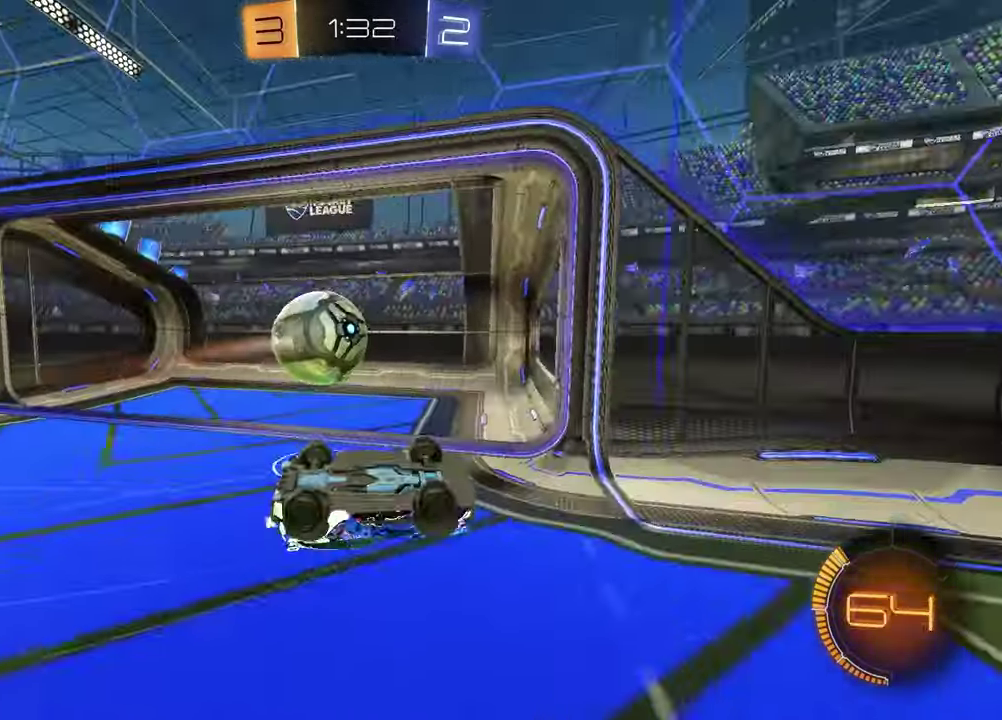
{"dt_ms": 500, "buttons": [], "left_stick": "center", "right_stick": "center", "events": [[33, "left_stick", "down-right"], [200, "R2", "up"], [200, "left_stick", "center"]]}
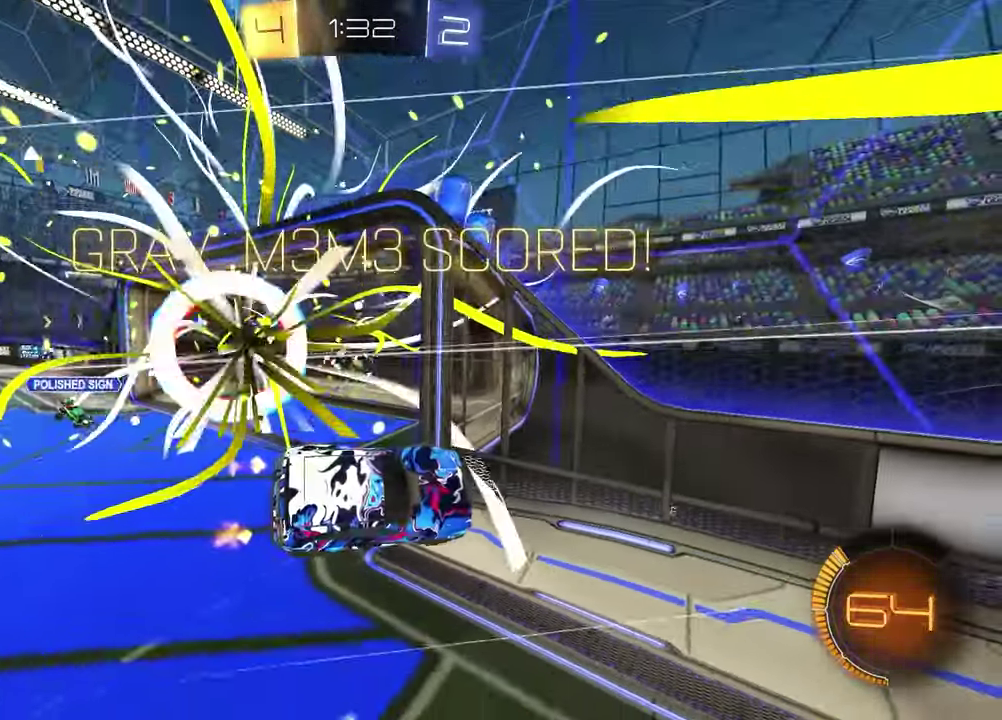
{"dt_ms": 500, "buttons": ["L1"], "left_stick": "up-left", "right_stick": "center", "events": [[83, "left_stick", "up-left"], [100, "TRIANGLE", "down"], [183, "TRIANGLE", "up"], [233, "L1", "down"]]}
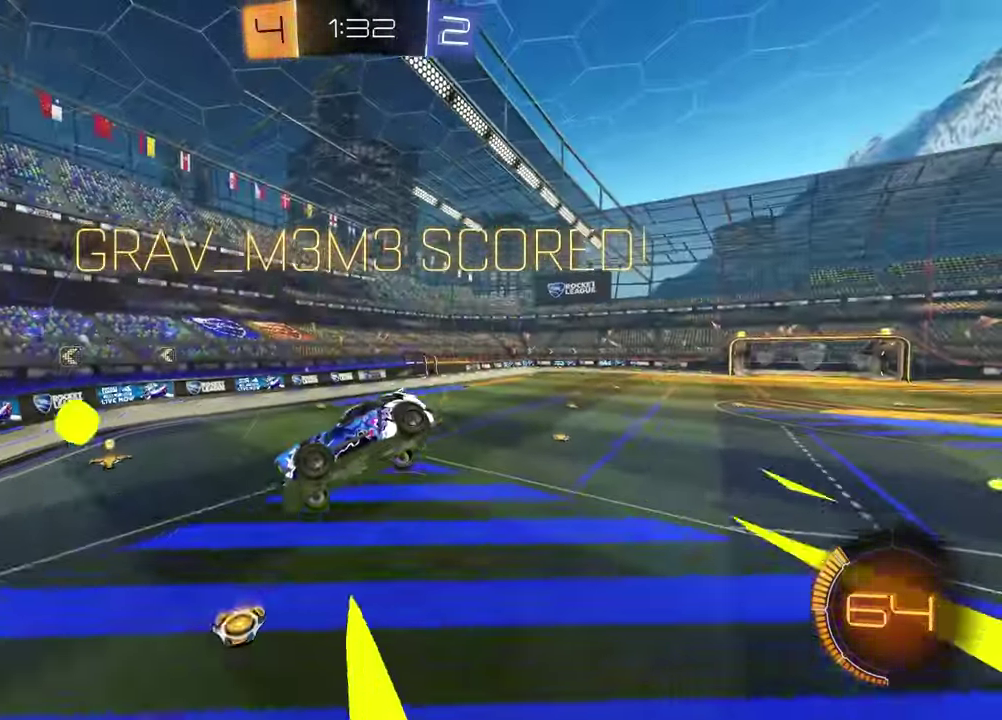
{"dt_ms": 400, "buttons": [], "left_stick": "up-left", "right_stick": "center", "events": [[33, "L1", "up"]]}
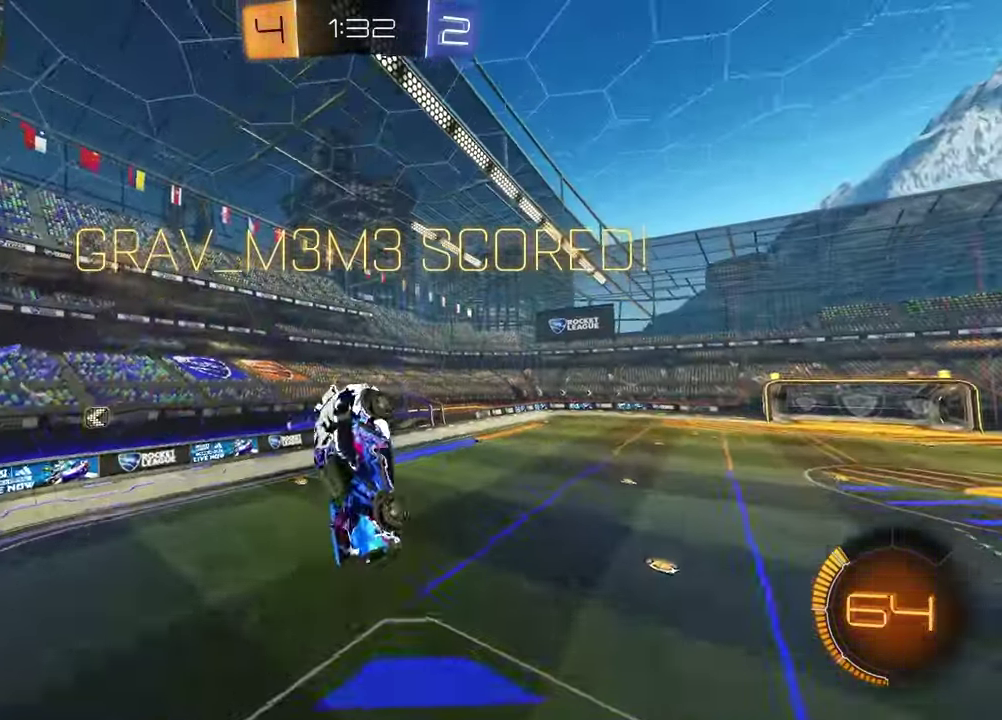
{"dt_ms": 600, "buttons": ["SQUARE"], "left_stick": "down-left", "right_stick": "center", "events": [[33, "R1", "down"], [117, "SQUARE", "down"], [183, "left_stick", "down-left"], [250, "left_stick", "down-right"], [300, "left_stick", "right"], [367, "R1", "up"], [450, "R1", "down"], [533, "R1", "up"], [533, "left_stick", "down-left"]]}
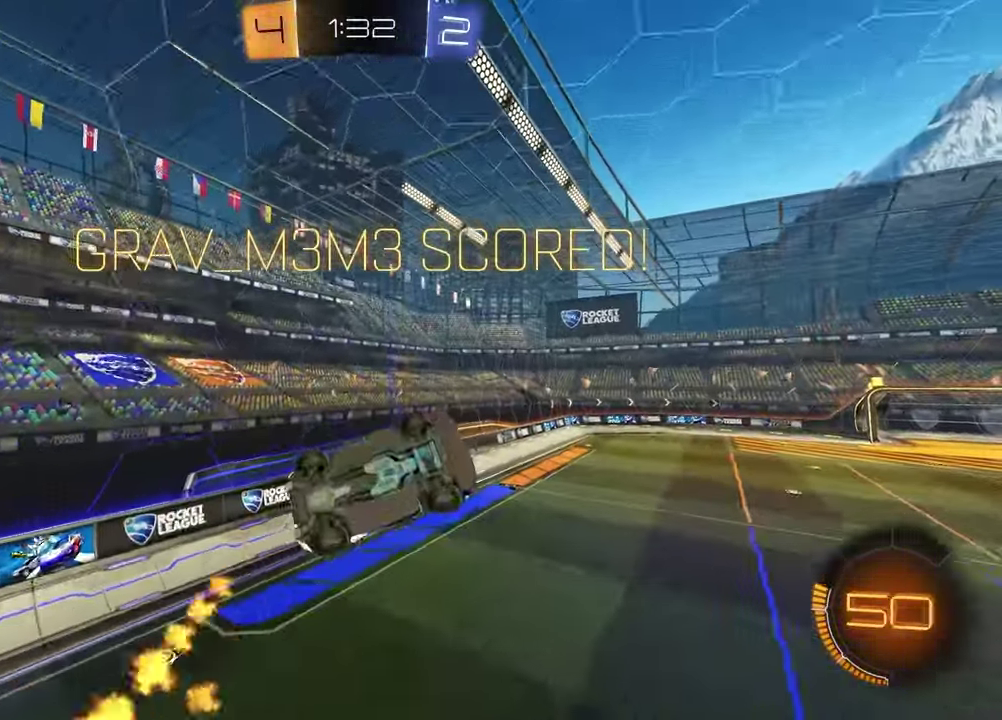
{"dt_ms": 300, "buttons": ["SQUARE", "R1"], "left_stick": "down-left", "right_stick": "center"}
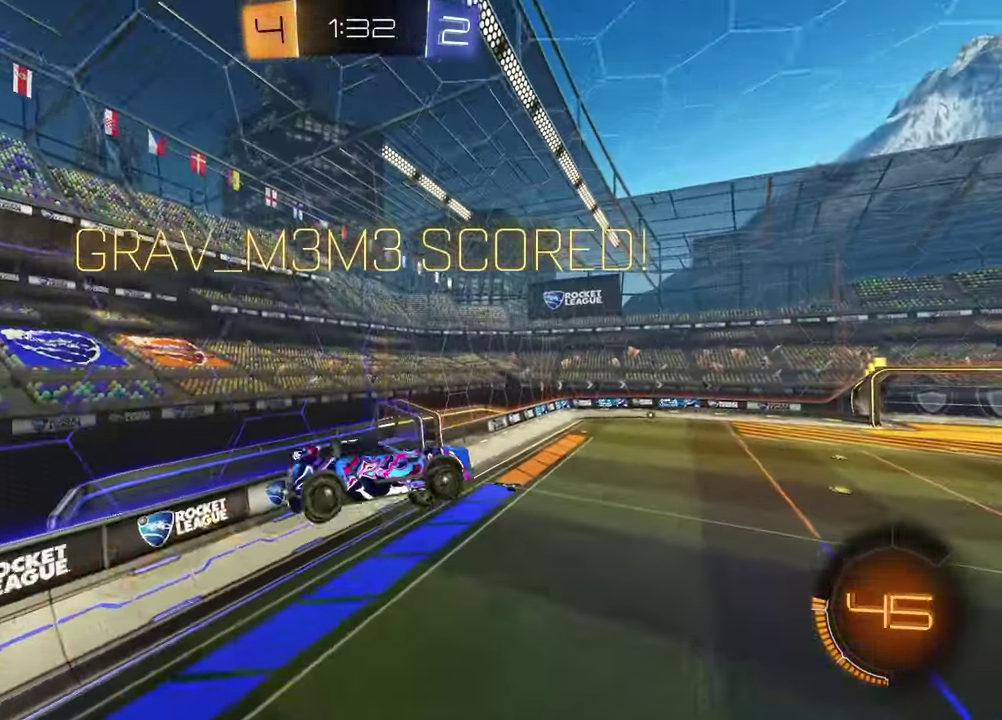
{"dt_ms": 800, "buttons": ["R1"], "left_stick": "center", "right_stick": "center", "events": [[17, "left_stick", "center"], [50, "R1", "up"], [150, "R1", "down"], [233, "SQUARE", "up"], [283, "R1", "up"], [383, "L1", "down"], [400, "R1", "down"], [400, "left_stick", "left"], [517, "R1", "up"], [533, "L1", "up"], [533, "left_stick", "center"], [683, "R1", "down"]]}
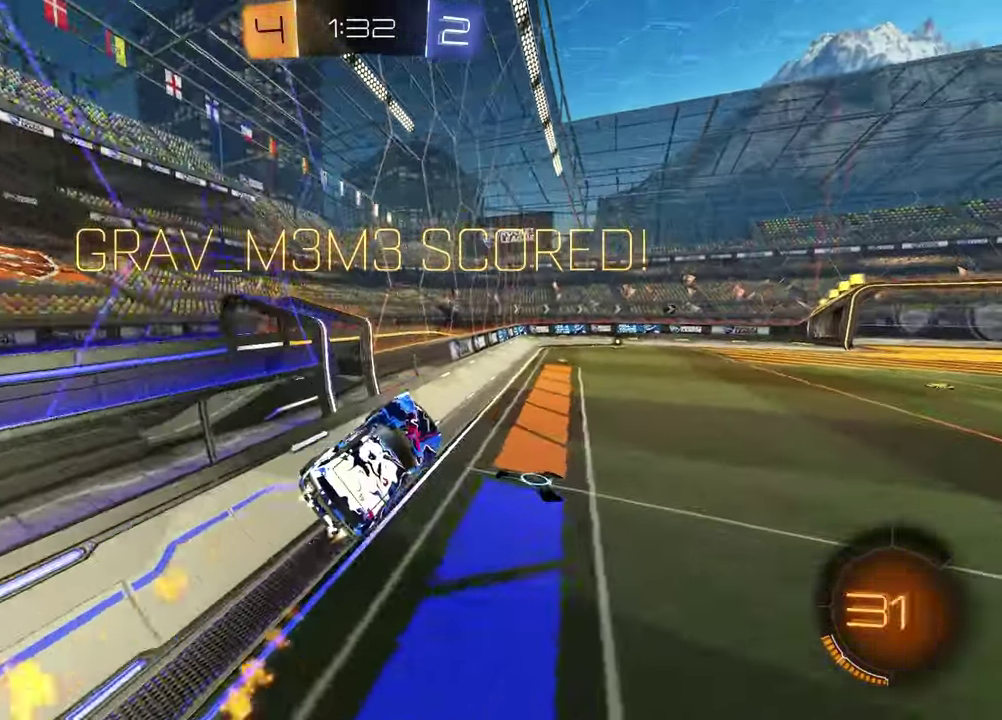
{"dt_ms": 400, "buttons": [], "left_stick": "center", "right_stick": "center", "events": [[17, "R1", "up"], [117, "R1", "down"], [250, "R1", "up"]]}
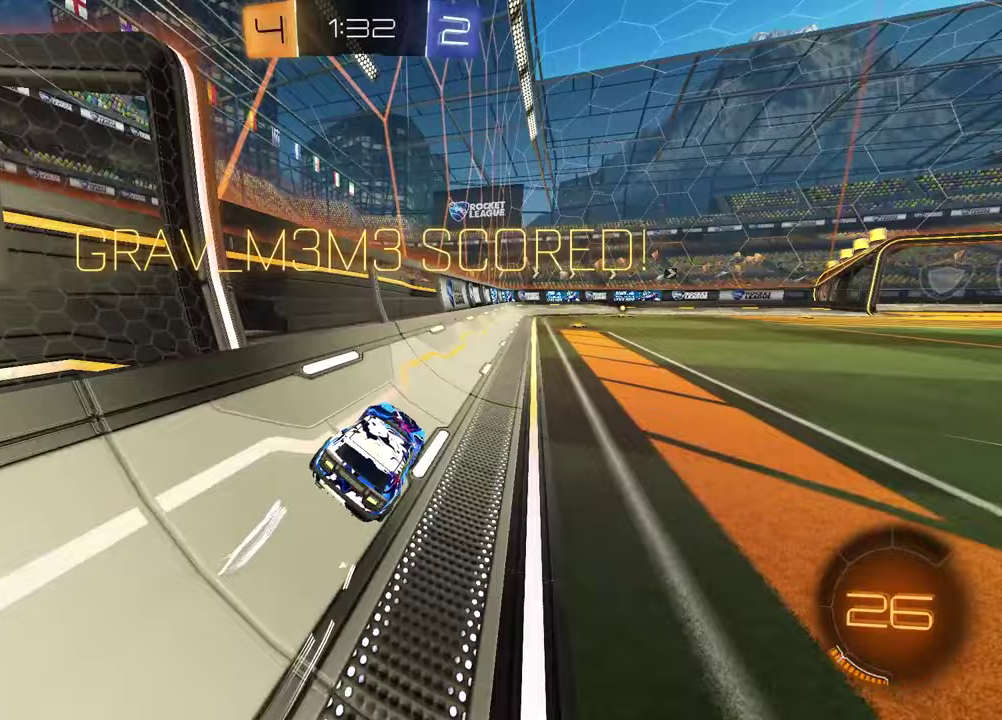
{"dt_ms": 500, "buttons": [], "left_stick": "center", "right_stick": "center", "events": []}
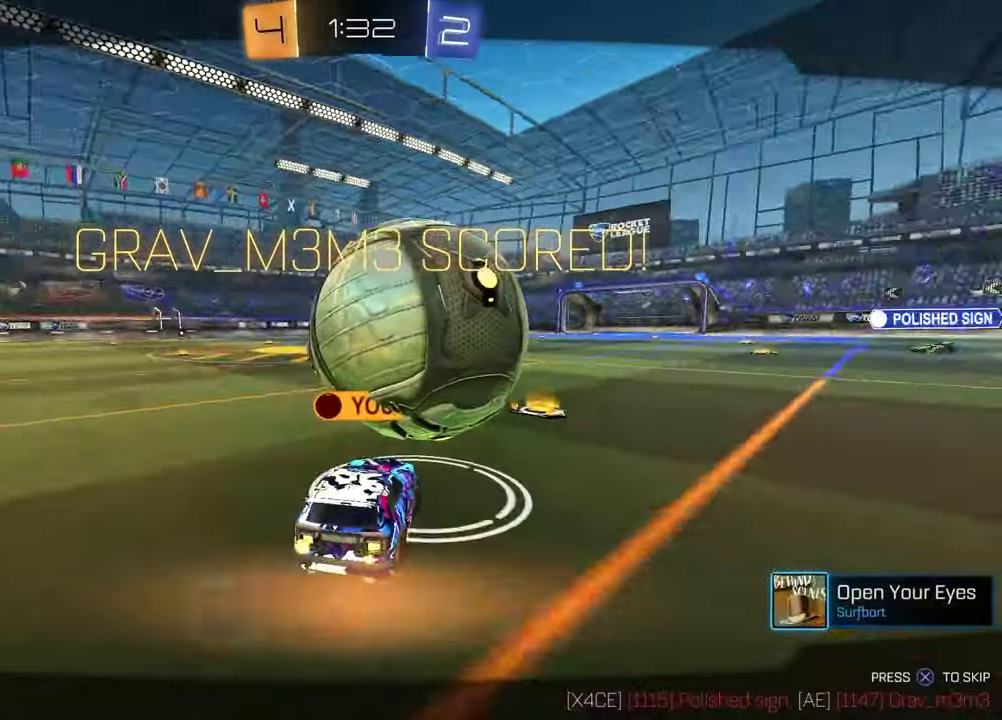
{"dt_ms": 500, "buttons": [], "left_stick": "center", "right_stick": "center", "events": [[150, "CROSS", "down"], [283, "CROSS", "up"]]}
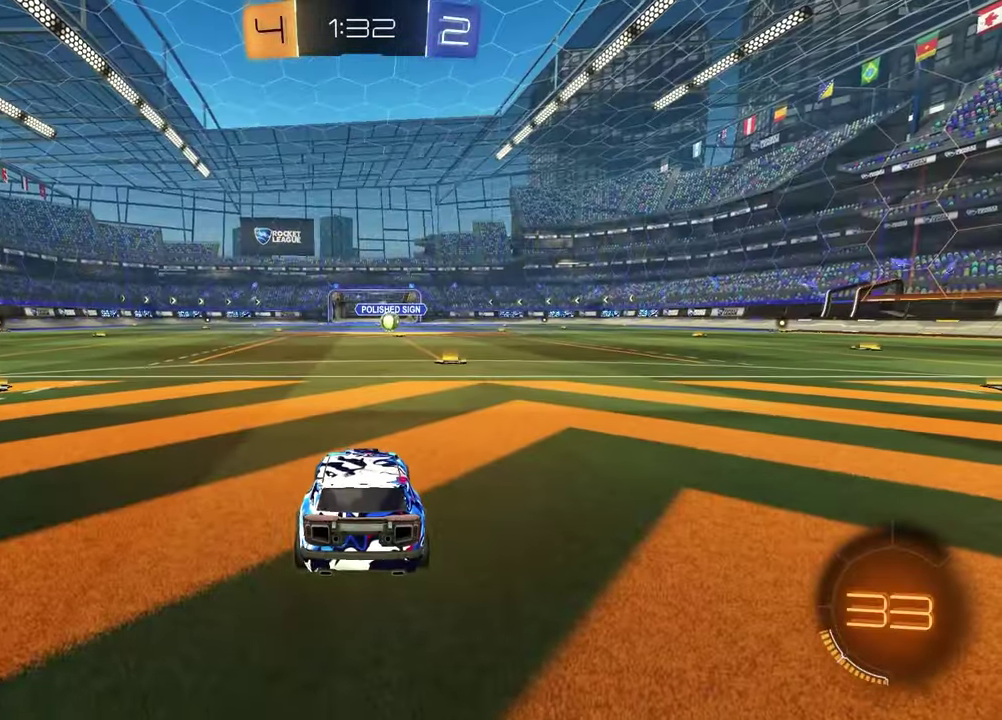
{"dt_ms": 500, "buttons": [], "left_stick": "center", "right_stick": "center", "events": []}
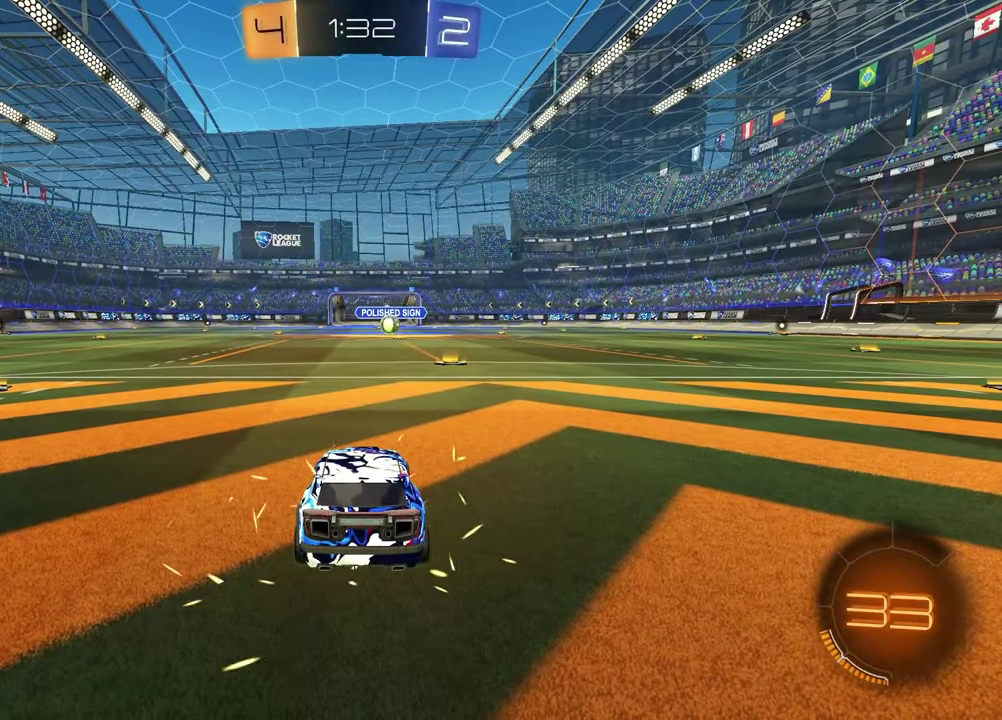
{"dt_ms": 500, "buttons": [], "left_stick": "center", "right_stick": "center", "events": []}
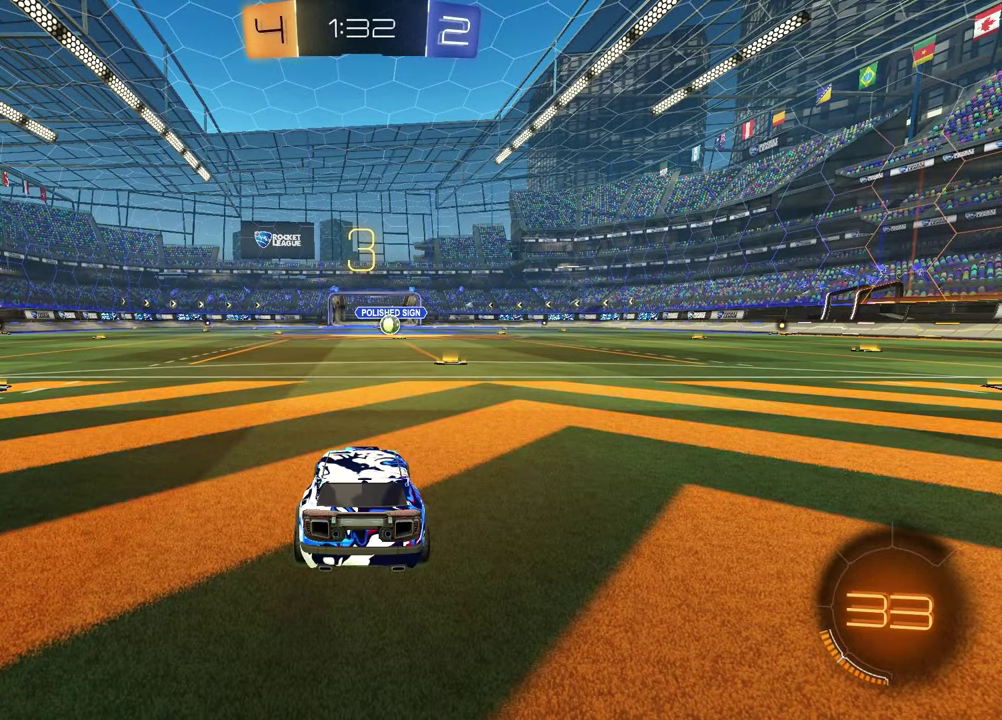
{"dt_ms": 700, "buttons": ["TRIANGLE"], "left_stick": "center", "right_stick": "center", "events": [[667, "TRIANGLE", "down"]]}
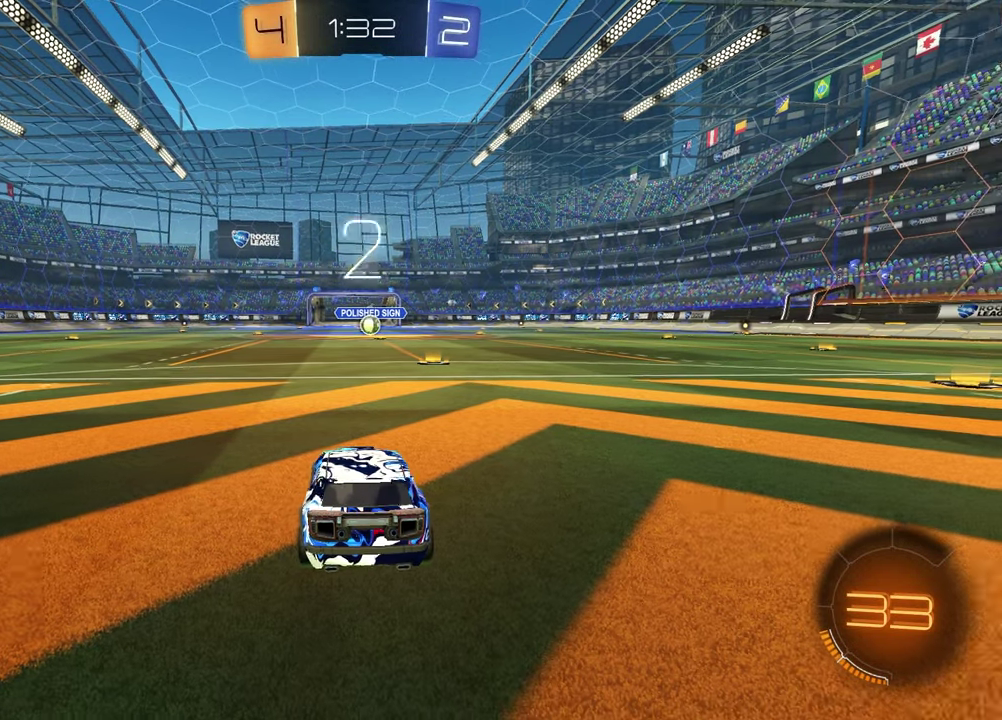
{"dt_ms": 300, "buttons": [], "left_stick": "center", "right_stick": "center", "events": [[100, "TRIANGLE", "up"]]}
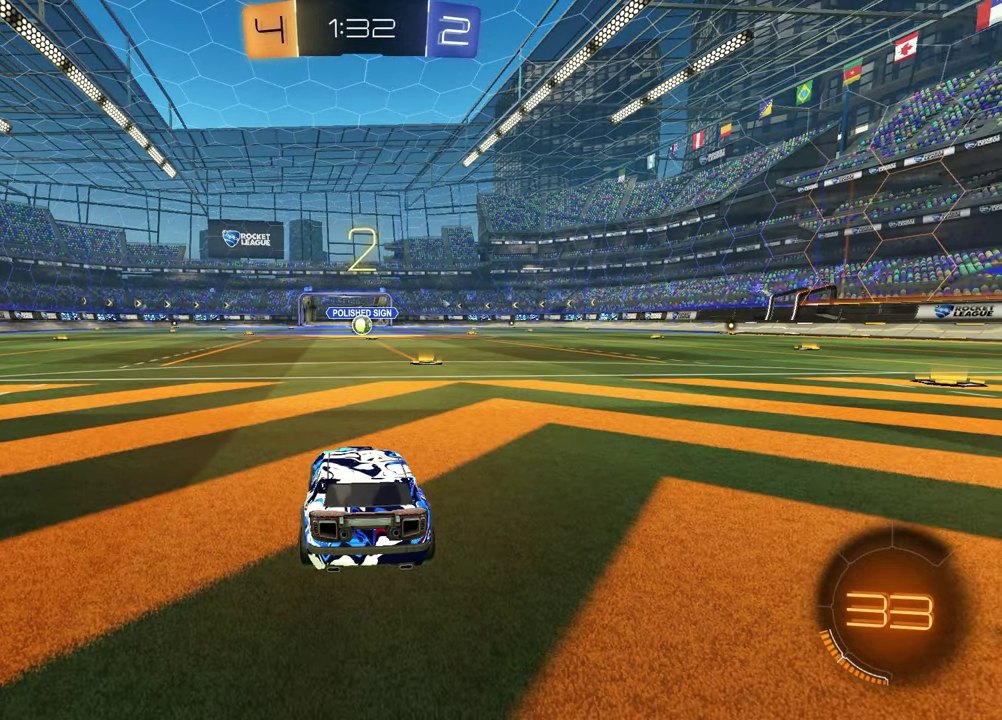
{"dt_ms": 500, "buttons": [], "left_stick": "up-right", "right_stick": "center", "events": [[67, "left_stick", "left"], [100, "TRIANGLE", "down"], [200, "TRIANGLE", "up"], [217, "left_stick", "right"], [350, "left_stick", "left"], [483, "left_stick", "up-right"]]}
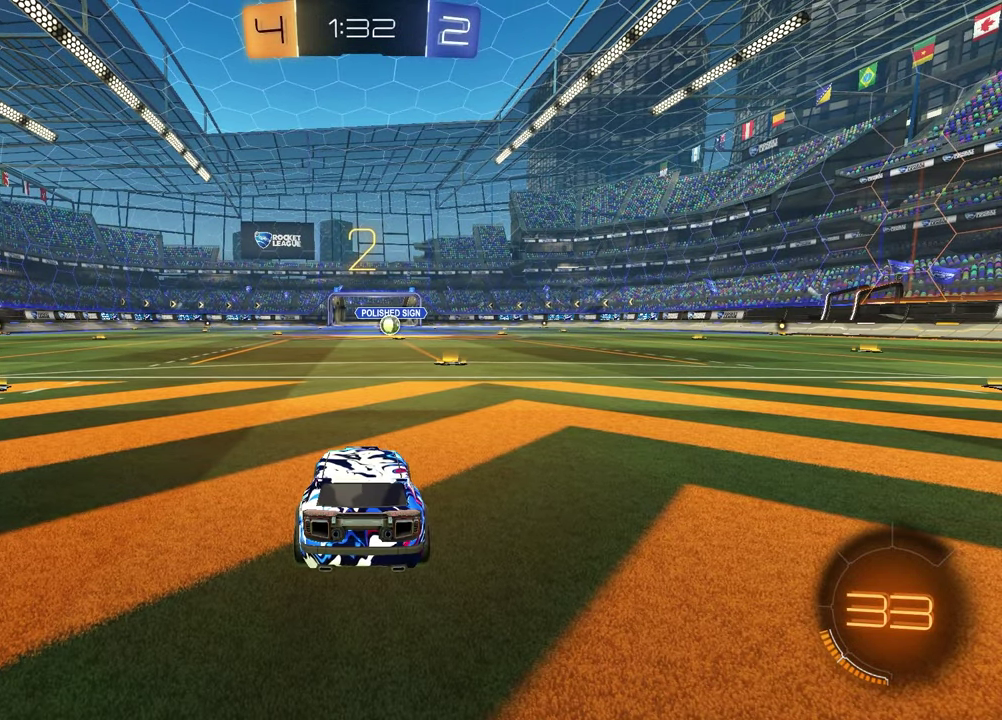
{"dt_ms": 300, "buttons": [], "left_stick": "right", "right_stick": "center", "events": [[100, "left_stick", "left"], [250, "left_stick", "right"]]}
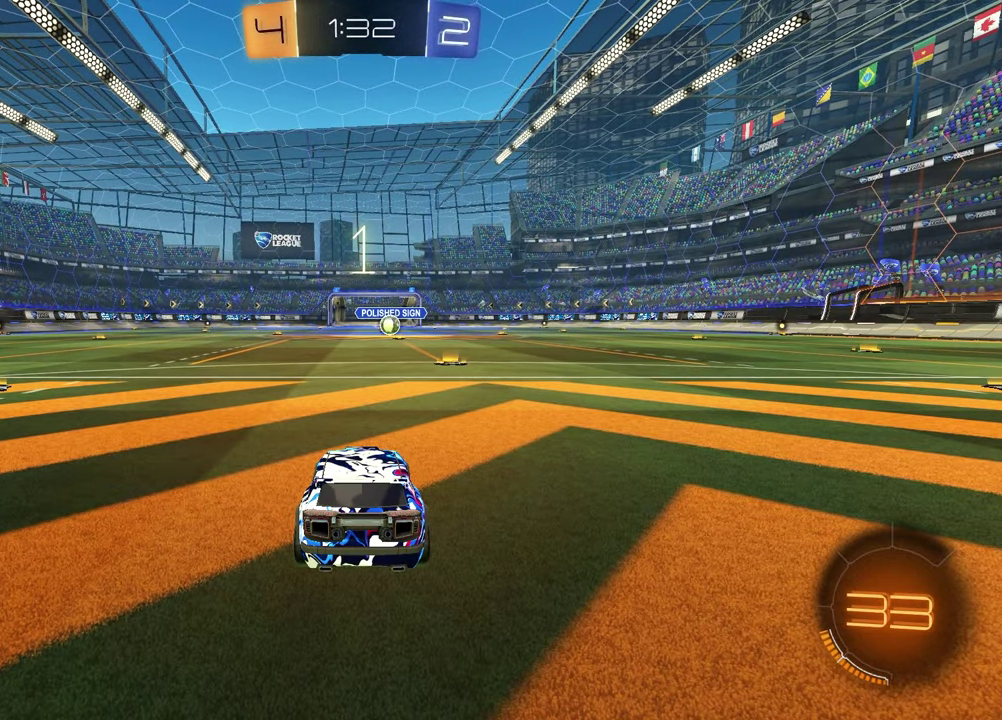
{"dt_ms": 900, "buttons": ["R1", "R2"], "left_stick": "center", "right_stick": "center", "events": [[83, "left_stick", "left"], [250, "left_stick", "right"], [333, "left_stick", "center"], [500, "R2", "down"], [550, "TRIANGLE", "down"], [600, "R1", "down"], [683, "TRIANGLE", "up"], [767, "left_stick", "up-right"], [900, "left_stick", "center"]]}
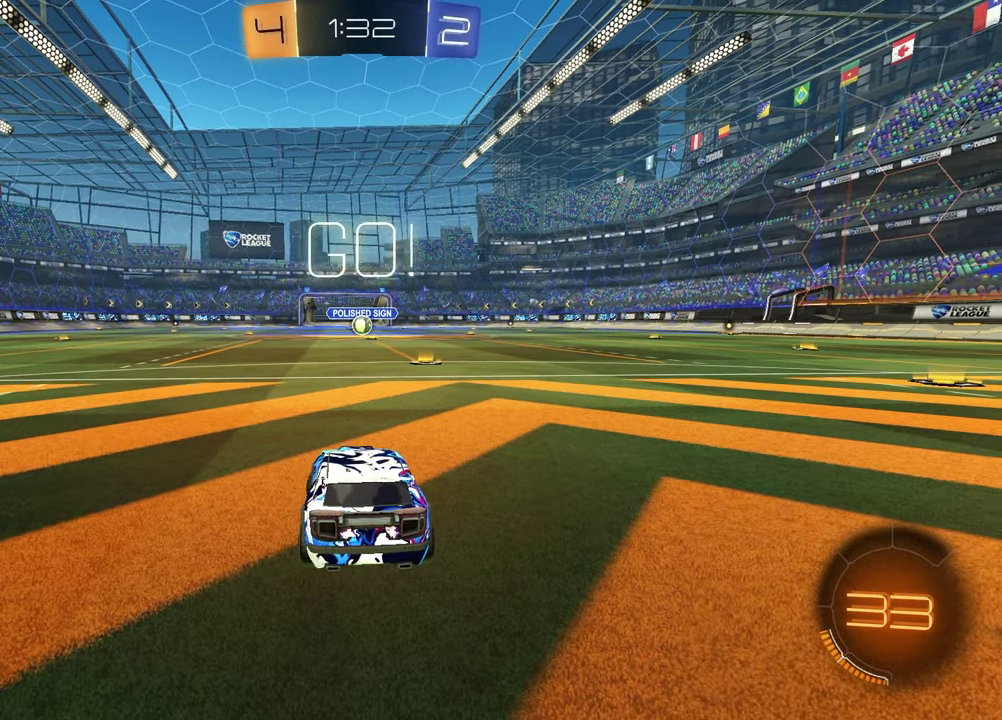
{"dt_ms": 300, "buttons": ["R1", "R2"], "left_stick": "center", "right_stick": "center", "events": []}